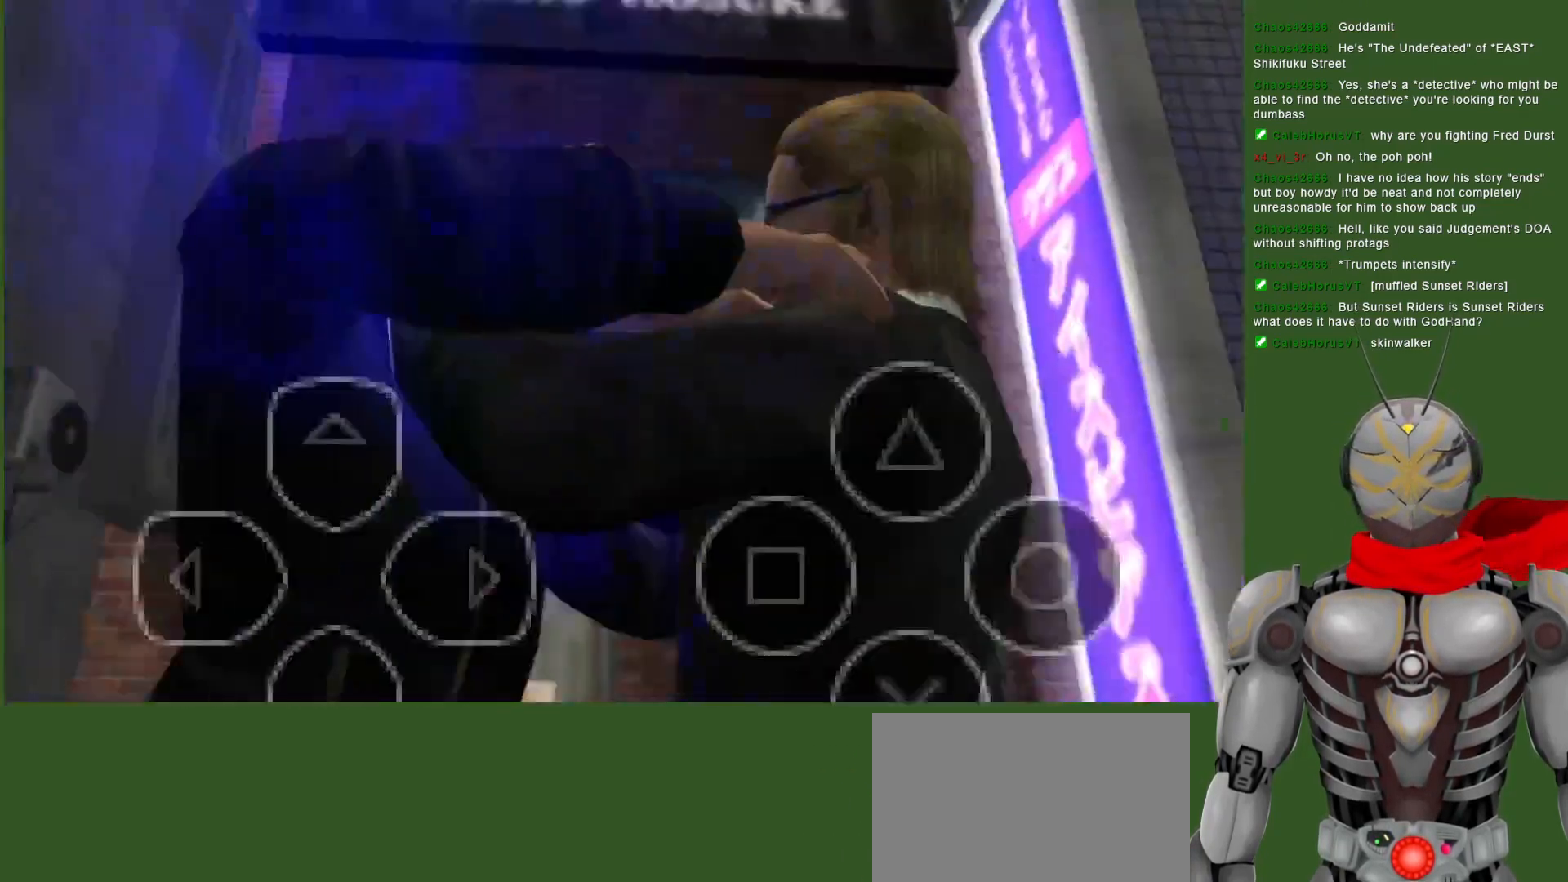
Gameplay with a controller (PlayStation layout); each line is a JSON object with the inputs held at the frame after it (dt_ms = milliseconds from this image to that frame). "events" lists button and stick changes between this image and that frame as [ms after this image, input, new state], when the widget could be followed in between. Not read: DPAD_LEFT.
{"dt_ms": 1000, "buttons": ["CROSS", "DPAD_DOWN", "DPAD_RIGHT"], "left_stick": "center", "right_stick": "center"}
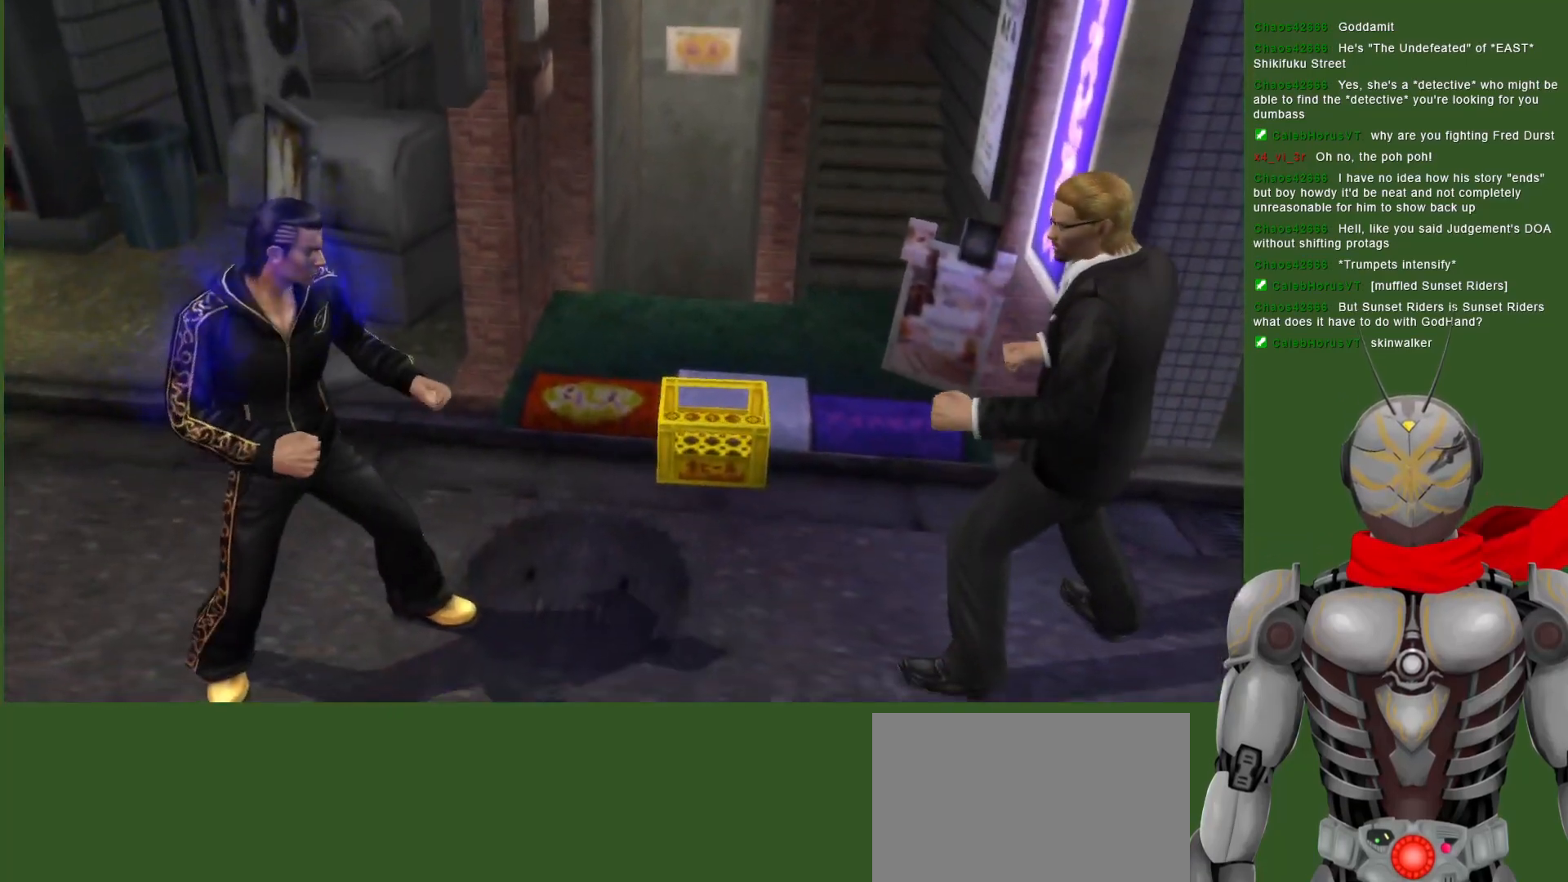
{"dt_ms": 500, "buttons": ["SQUARE", "DPAD_DOWN", "DPAD_RIGHT"], "left_stick": "center", "right_stick": "center", "events": [[50, "CROSS", "up"], [67, "DPAD_DOWN", "up"], [117, "SQUARE", "down"], [200, "SQUARE", "up"], [283, "SQUARE", "down"], [367, "SQUARE", "up"], [450, "SQUARE", "down"], [500, "DPAD_DOWN", "down"]]}
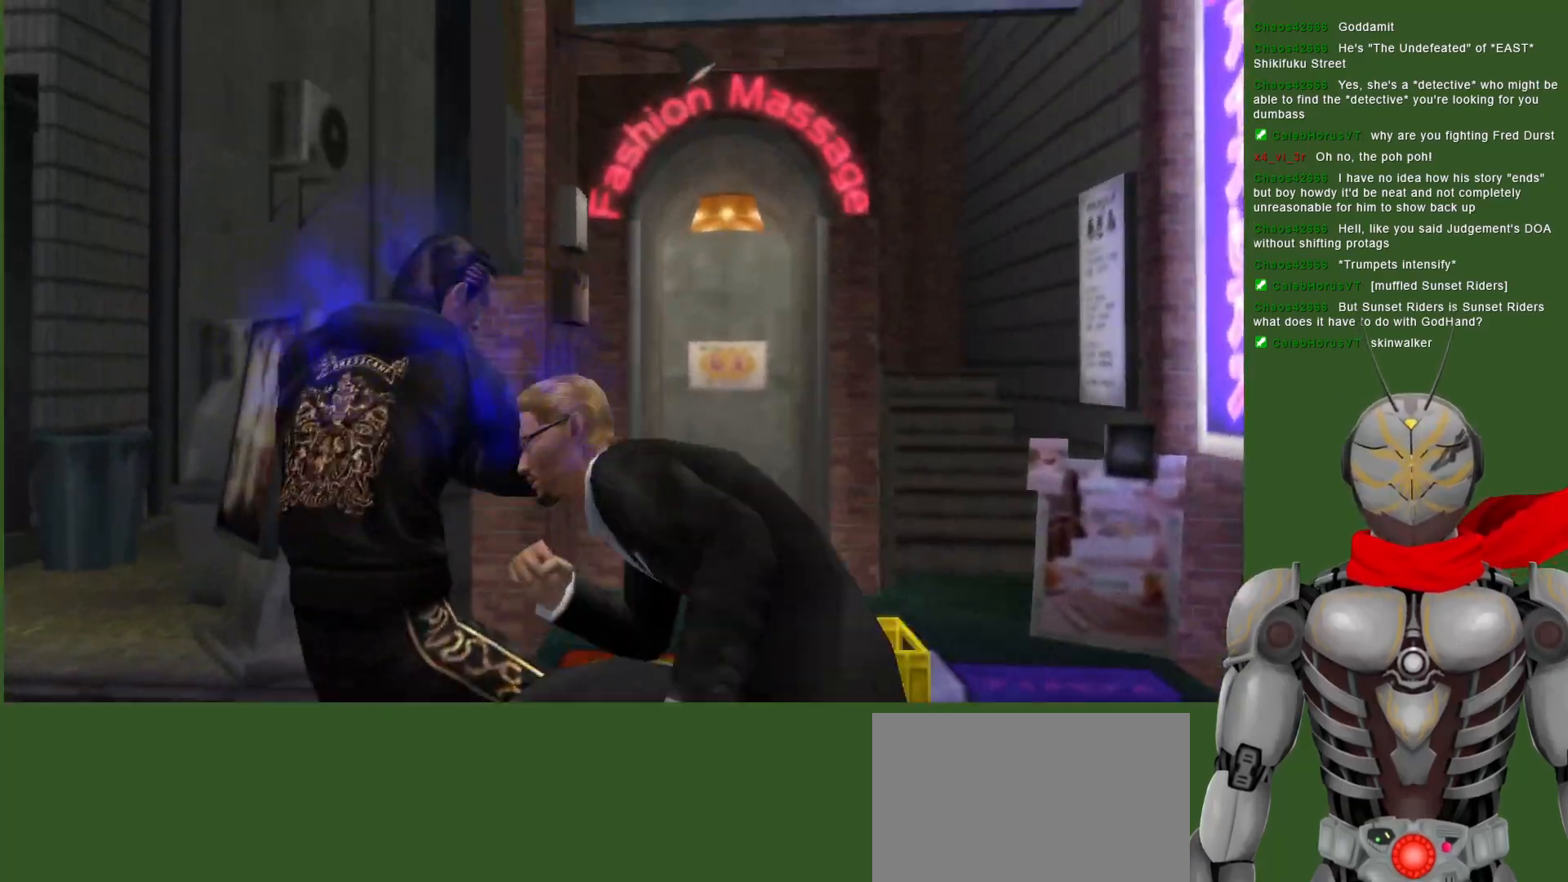
{"dt_ms": 500, "buttons": ["SQUARE", "DPAD_RIGHT"], "left_stick": "center", "right_stick": "center", "events": [[50, "DPAD_RIGHT", "up"], [50, "SQUARE", "up"], [117, "SQUARE", "down"], [217, "SQUARE", "up"], [267, "SQUARE", "down"], [333, "DPAD_DOWN", "up"], [383, "SQUARE", "up"], [467, "DPAD_RIGHT", "down"], [467, "SQUARE", "down"]]}
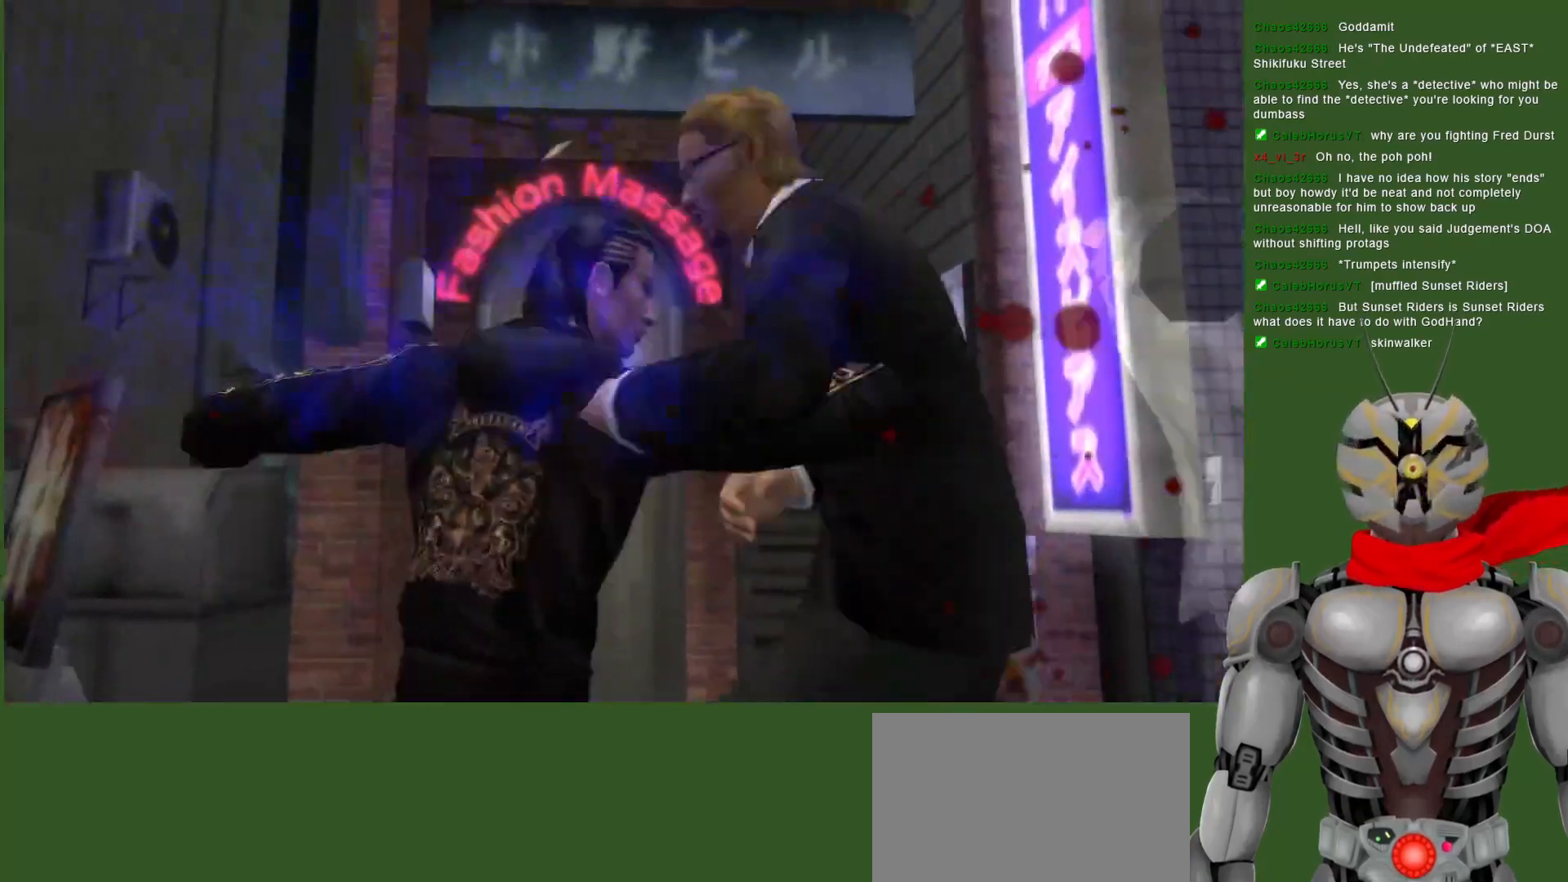
{"dt_ms": 500, "buttons": [], "left_stick": "center", "right_stick": "center", "events": [[67, "DPAD_DOWN", "down"], [83, "SQUARE", "up"], [150, "SQUARE", "down"], [167, "DPAD_DOWN", "up"], [233, "DPAD_DOWN", "down"], [250, "DPAD_RIGHT", "up"], [267, "SQUARE", "up"], [317, "SQUARE", "down"], [433, "SQUARE", "up"], [467, "DPAD_DOWN", "up"]]}
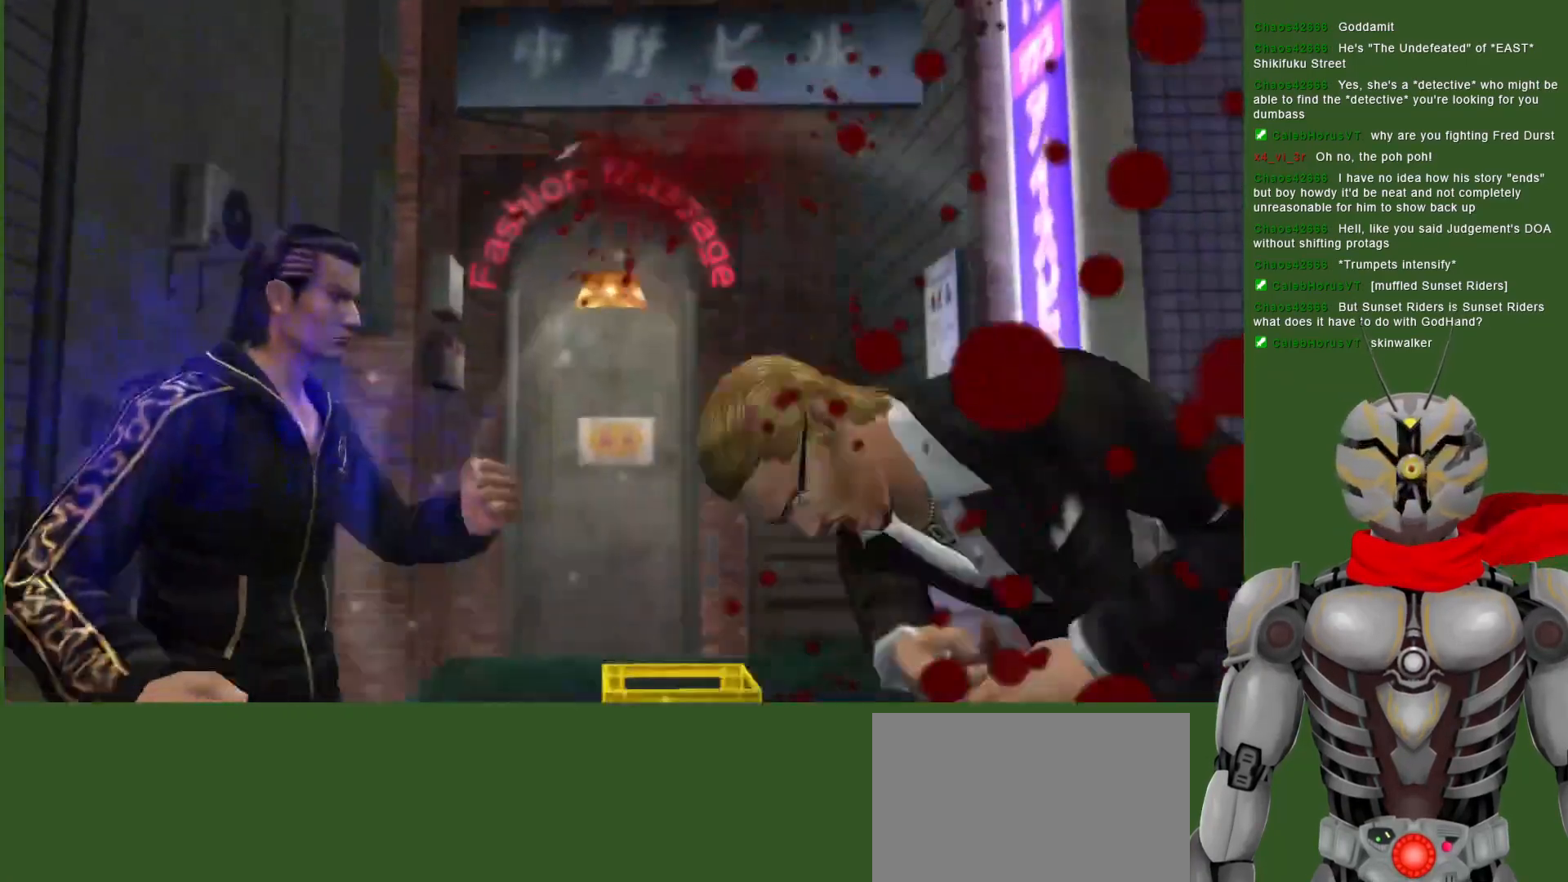
{"dt_ms": 500, "buttons": ["TRIANGLE", "DPAD_DOWN", "DPAD_RIGHT"], "left_stick": "center", "right_stick": "center", "events": [[50, "TRIANGLE", "down"], [150, "DPAD_RIGHT", "down"], [167, "TRIANGLE", "up"], [183, "DPAD_DOWN", "down"], [250, "TRIANGLE", "down"], [367, "TRIANGLE", "up"], [450, "TRIANGLE", "down"]]}
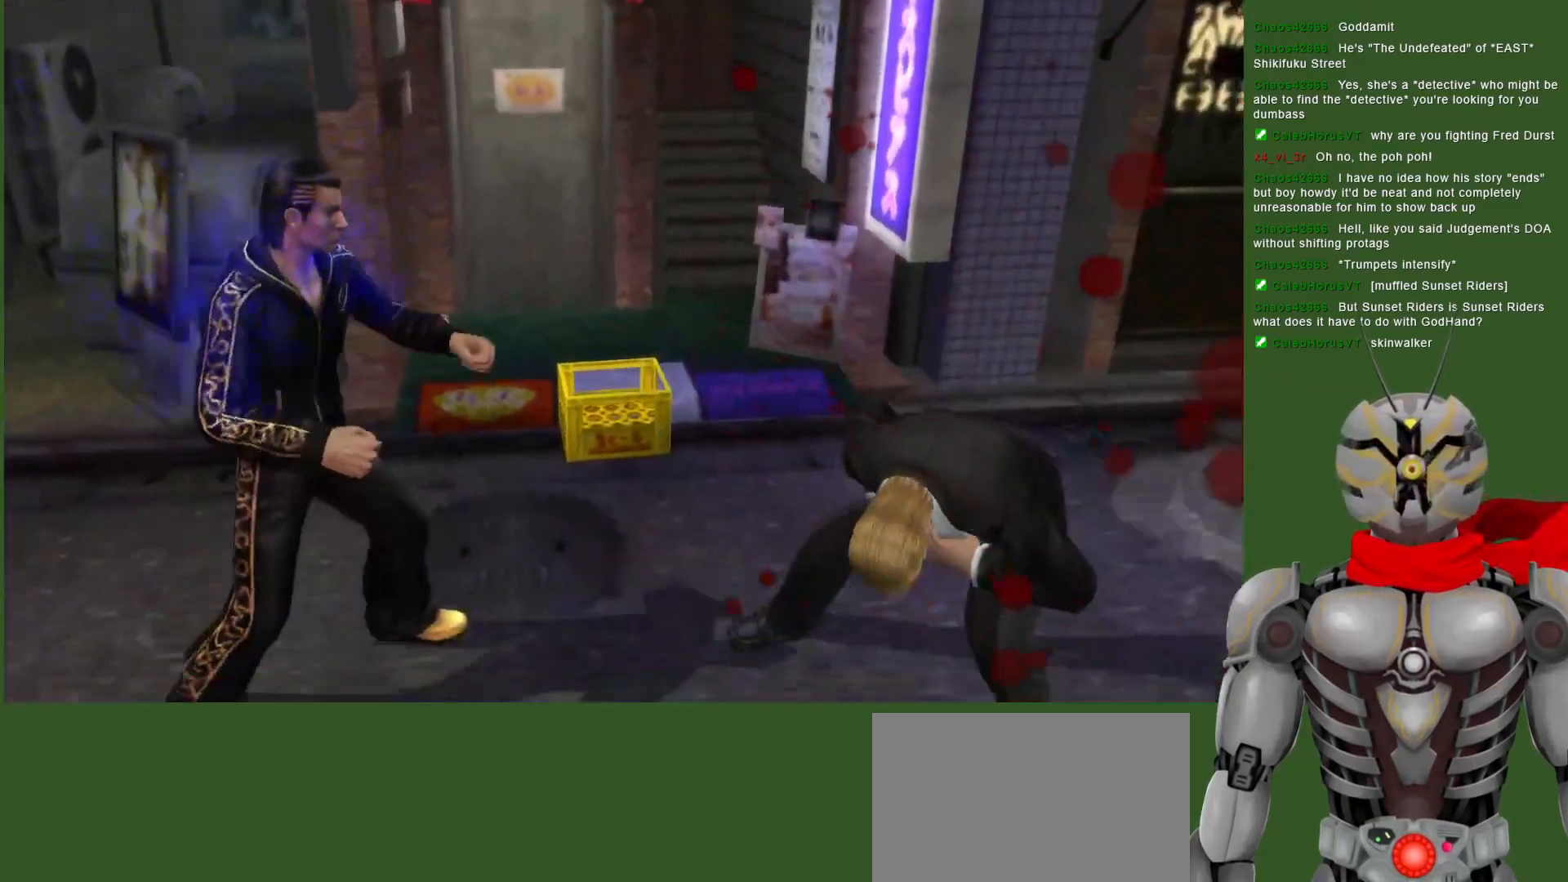
{"dt_ms": 500, "buttons": ["TRIANGLE"], "left_stick": "center", "right_stick": "center", "events": [[67, "TRIANGLE", "up"], [100, "DPAD_DOWN", "up"], [150, "DPAD_RIGHT", "up"], [150, "TRIANGLE", "down"], [250, "TRIANGLE", "up"], [283, "DPAD_DOWN", "down"], [317, "TRIANGLE", "down"], [417, "TRIANGLE", "up"], [467, "DPAD_DOWN", "up"], [483, "TRIANGLE", "down"]]}
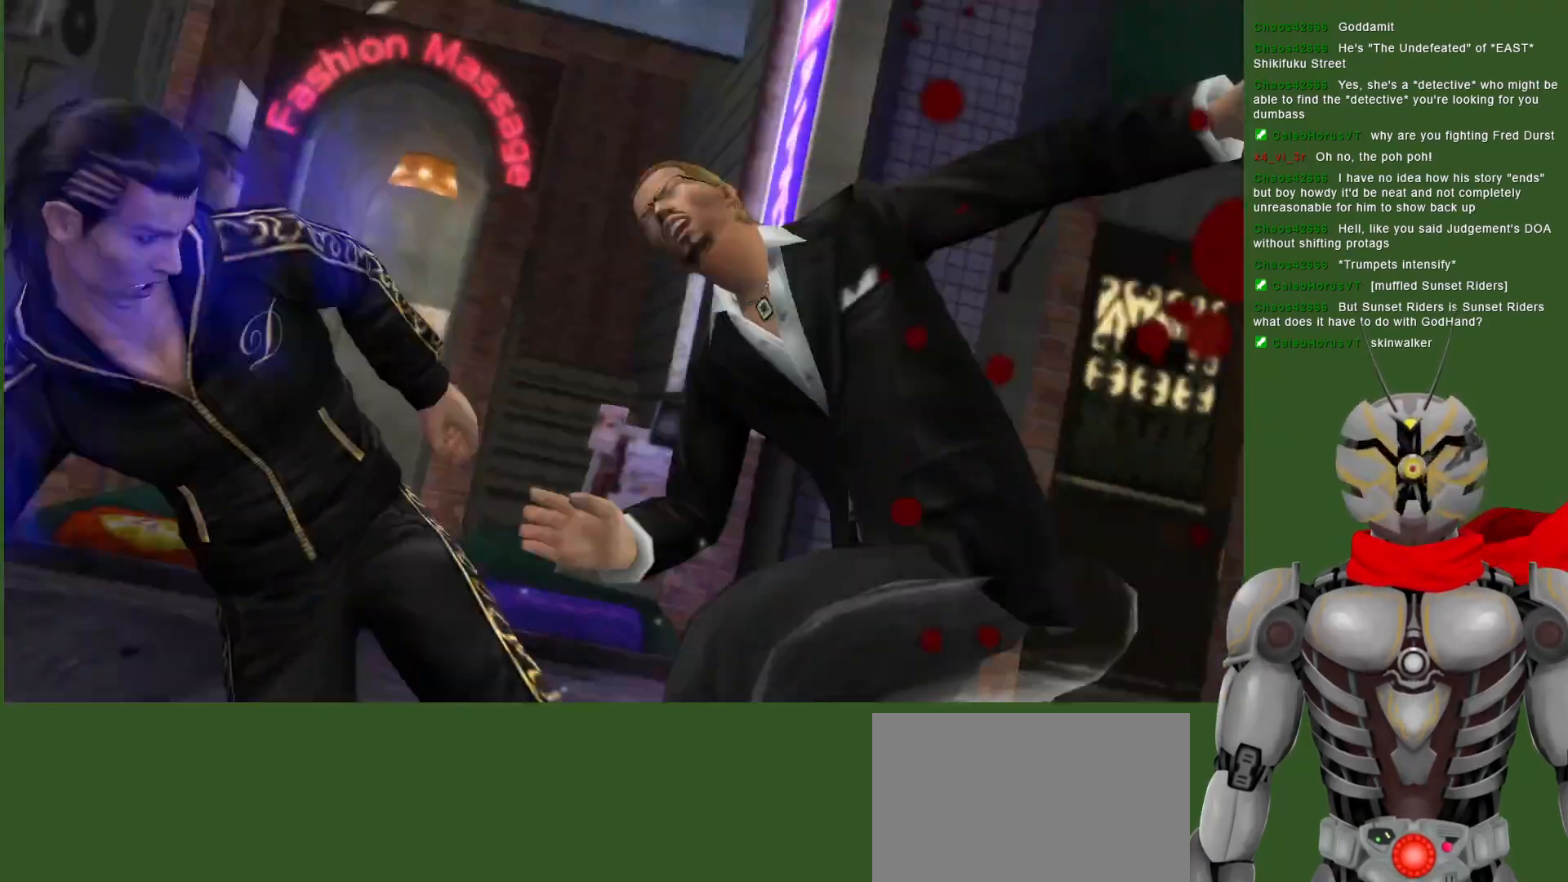
{"dt_ms": 500, "buttons": [], "left_stick": "center", "right_stick": "center", "events": [[100, "TRIANGLE", "up"], [183, "TRIANGLE", "down"], [233, "DPAD_RIGHT", "down"], [317, "TRIANGLE", "up"], [383, "DPAD_RIGHT", "up"], [383, "TRIANGLE", "down"], [500, "TRIANGLE", "up"]]}
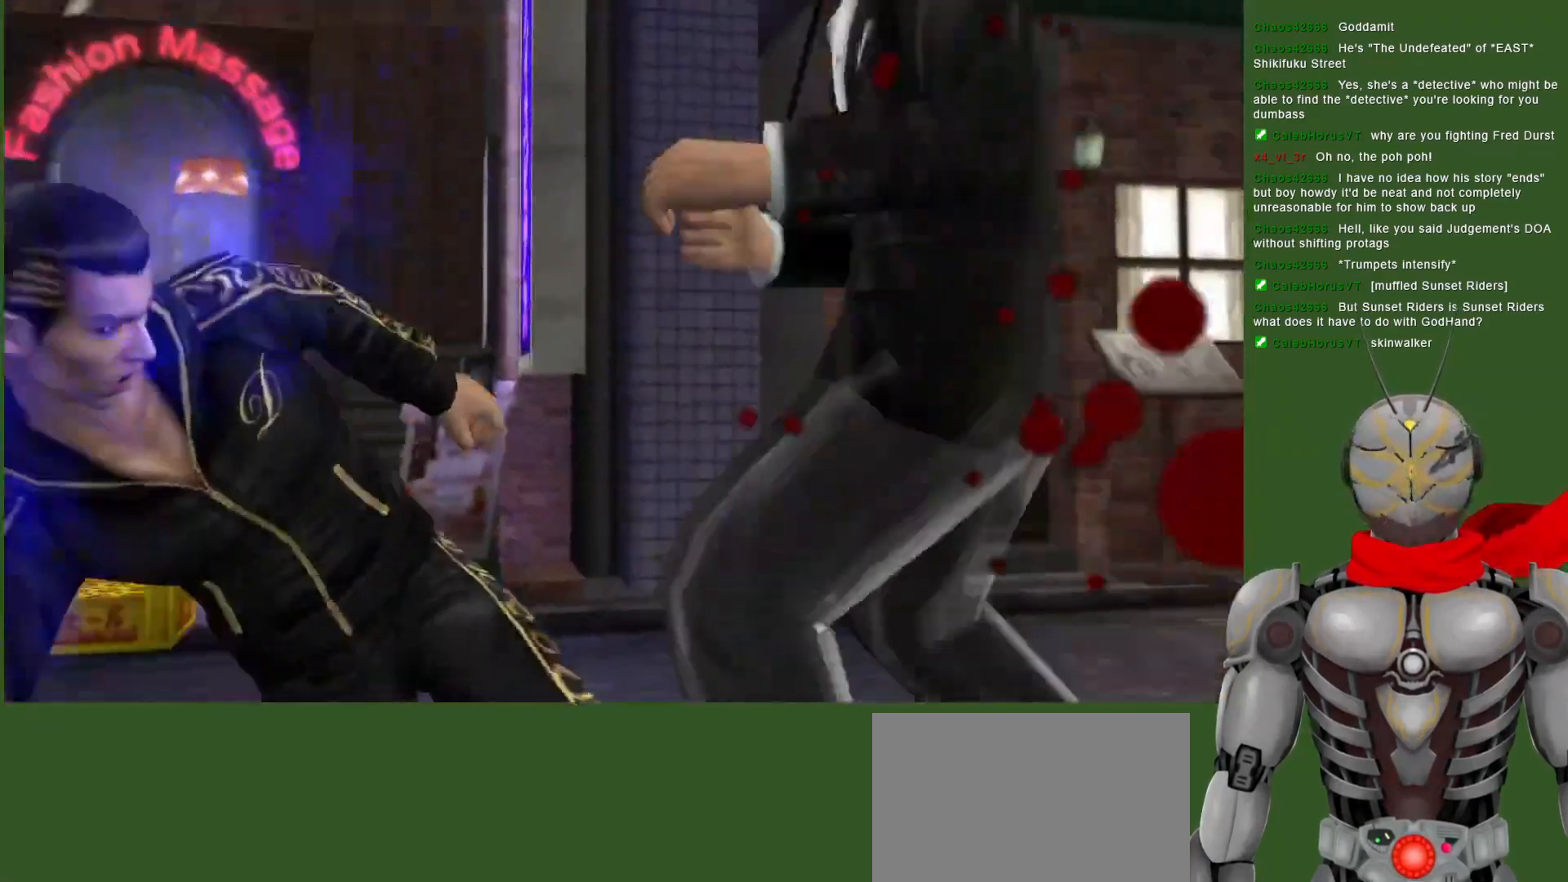
{"dt_ms": 500, "buttons": [], "left_stick": "center", "right_stick": "center", "events": [[300, "DPAD_RIGHT", "down"], [367, "TRIANGLE", "down"], [433, "DPAD_RIGHT", "up"], [483, "TRIANGLE", "up"]]}
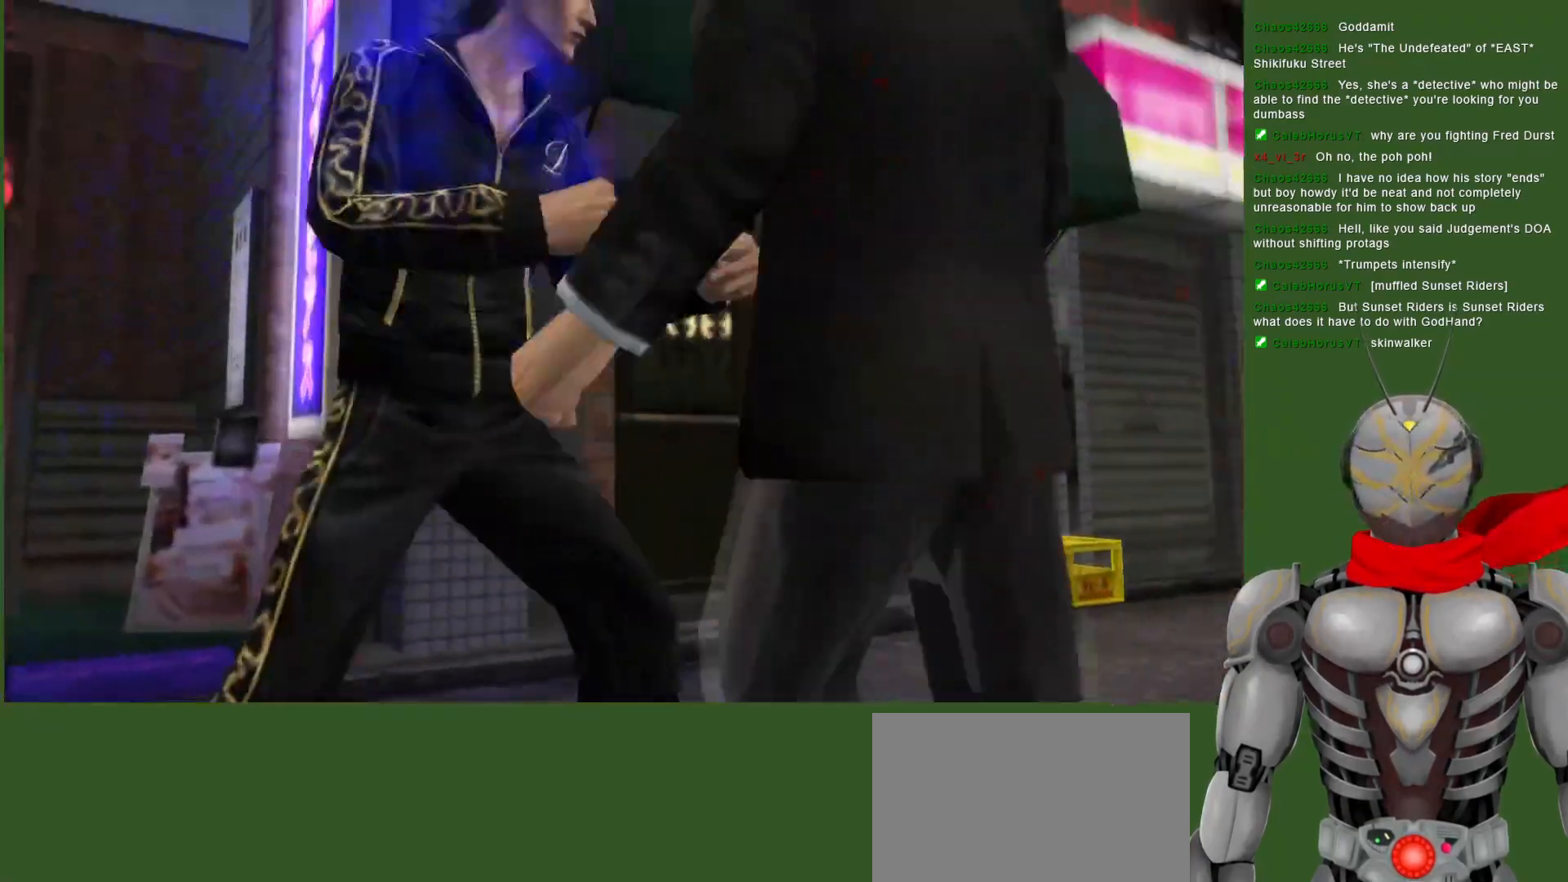
{"dt_ms": 1000, "buttons": [], "left_stick": "center", "right_stick": "center", "events": [[67, "TRIANGLE", "down"], [183, "TRIANGLE", "up"], [267, "TRIANGLE", "down"], [283, "DPAD_UP", "down"], [400, "TRIANGLE", "up"], [483, "TRIANGLE", "down"], [567, "DPAD_UP", "up"], [617, "TRIANGLE", "up"], [733, "DPAD_UP", "down"], [750, "TRIANGLE", "down"], [900, "TRIANGLE", "up"], [967, "DPAD_UP", "up"]]}
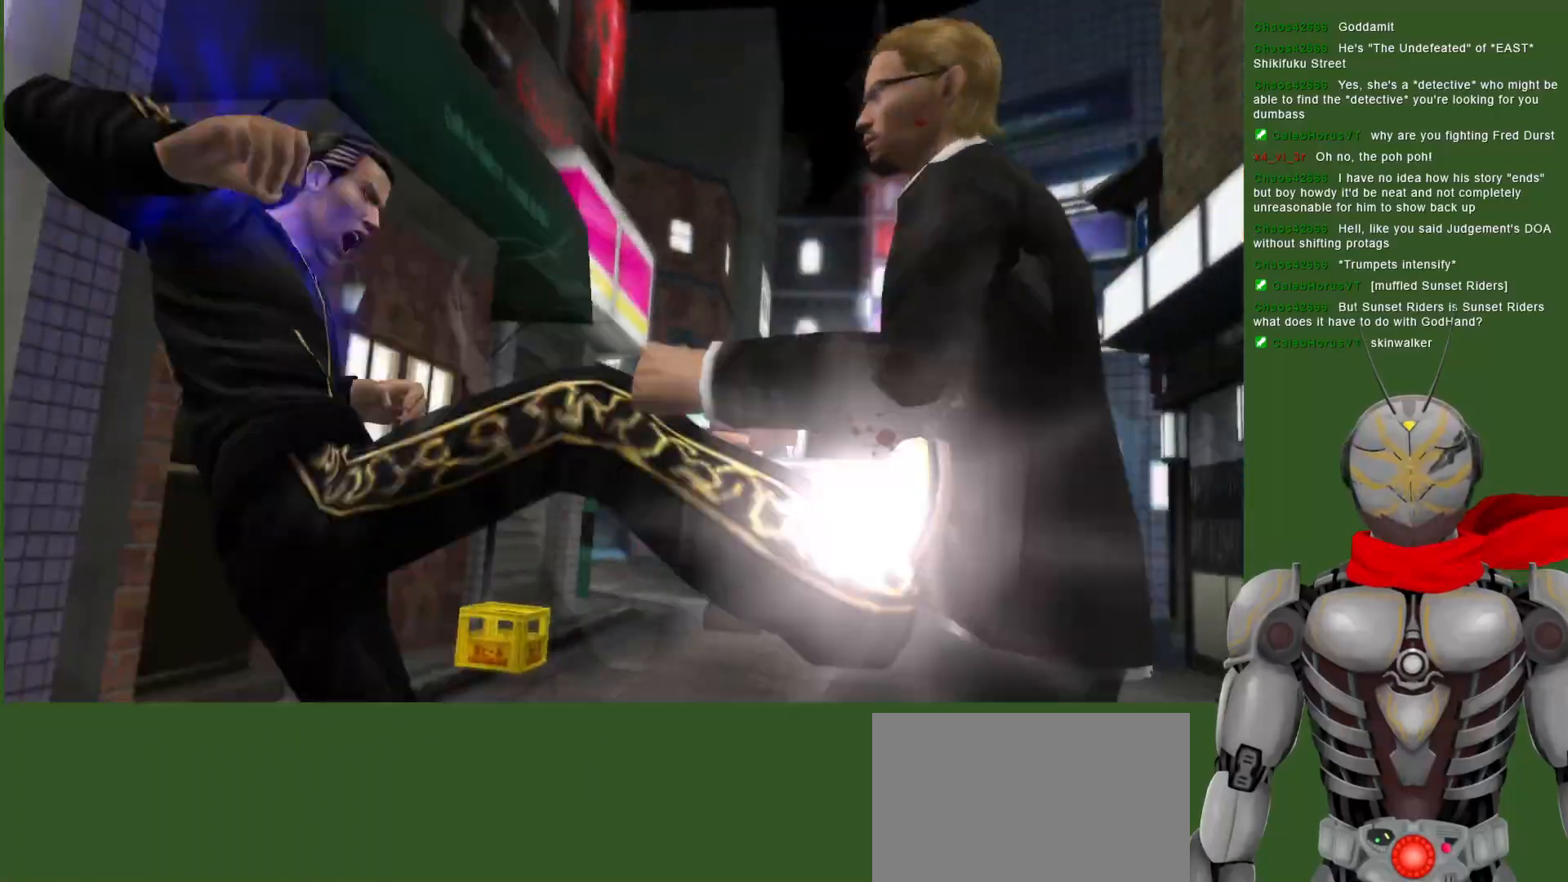
{"dt_ms": 500, "buttons": ["CROSS", "DPAD_DOWN"], "left_stick": "center", "right_stick": "center", "events": [[50, "DPAD_DOWN", "down"], [183, "CROSS", "down"], [250, "DPAD_DOWN", "up"], [300, "DPAD_DOWN", "down"], [333, "CROSS", "up"], [433, "CROSS", "down"]]}
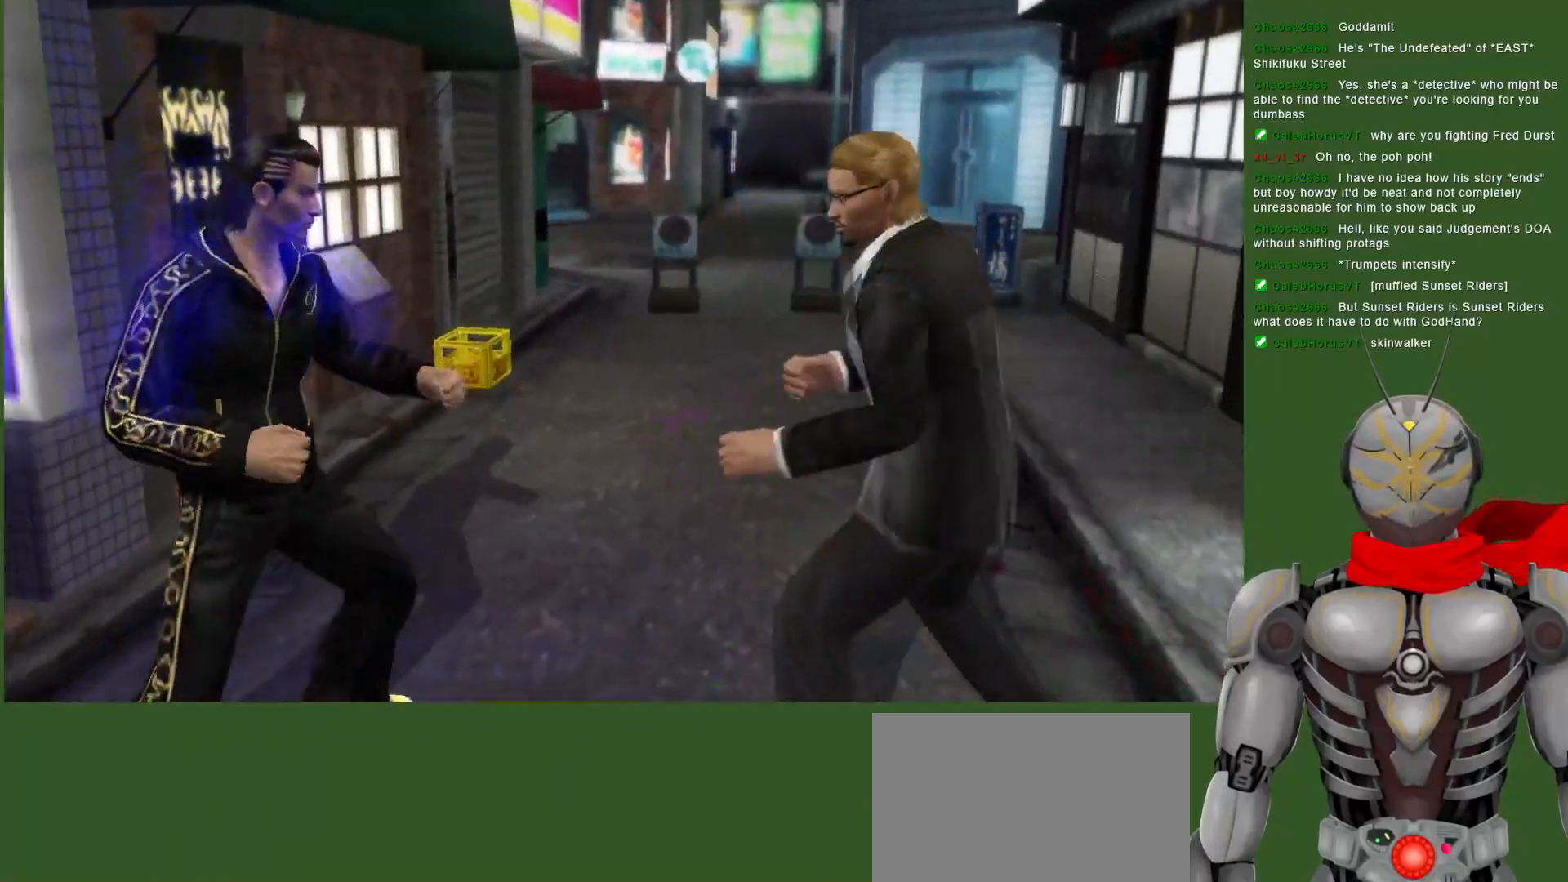
{"dt_ms": 500, "buttons": ["DPAD_DOWN"], "left_stick": "center", "right_stick": "center", "events": [[17, "CROSS", "up"], [17, "DPAD_RIGHT", "down"], [167, "TRIANGLE", "down"], [183, "DPAD_RIGHT", "up"], [283, "TRIANGLE", "up"], [383, "TRIANGLE", "down"], [500, "TRIANGLE", "up"]]}
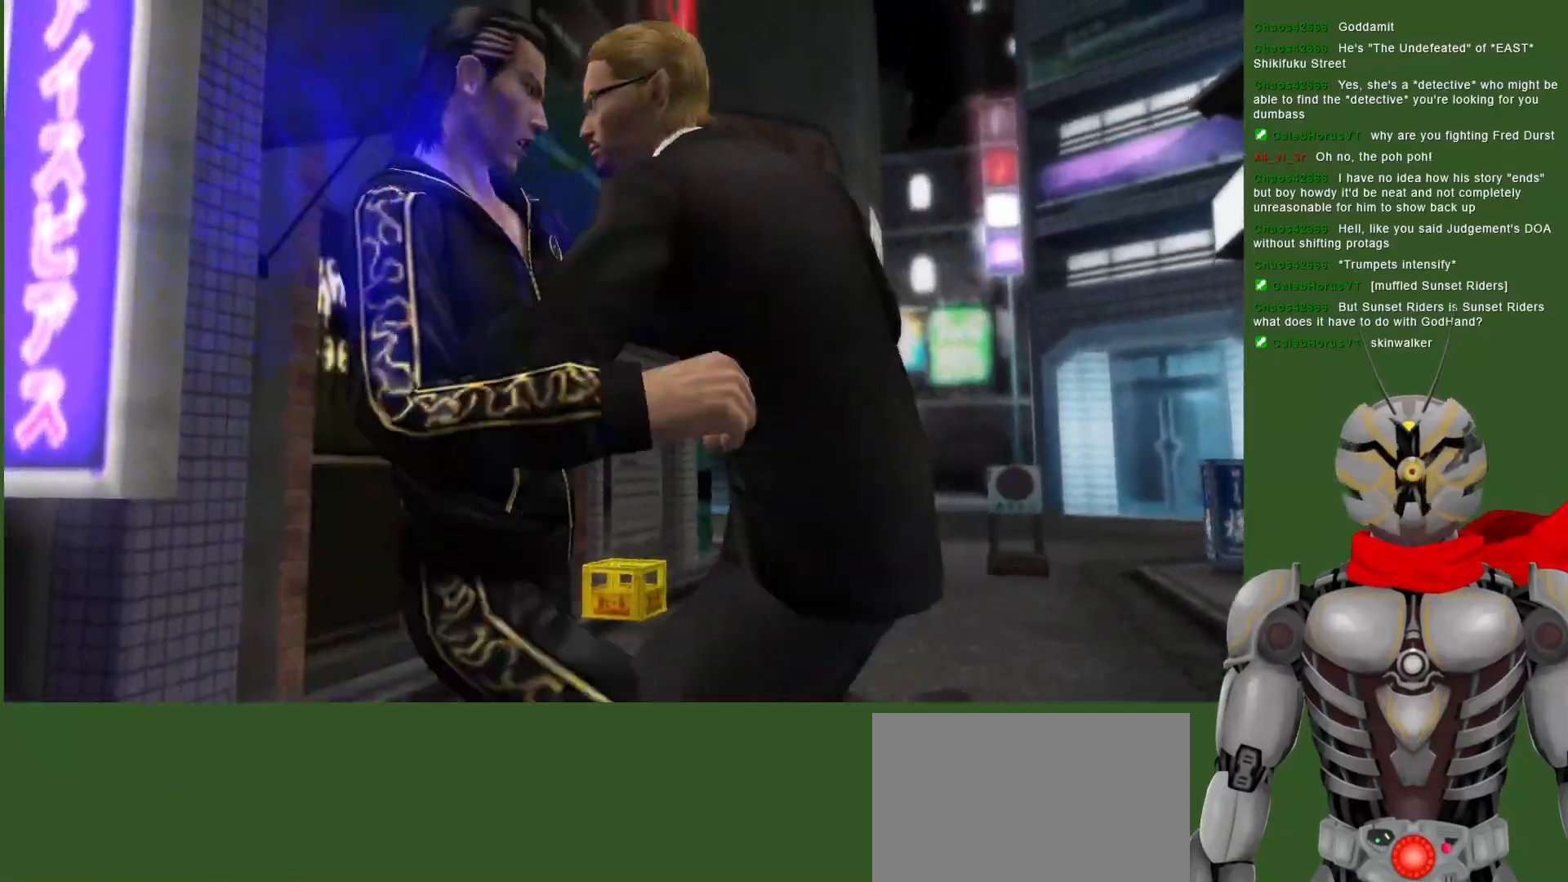
{"dt_ms": 500, "buttons": ["L1", "DPAD_DOWN"], "left_stick": "center", "right_stick": "center", "events": [[133, "CROSS", "down"], [250, "CROSS", "up"], [333, "CROSS", "down"], [367, "L1", "down"], [467, "CROSS", "up"]]}
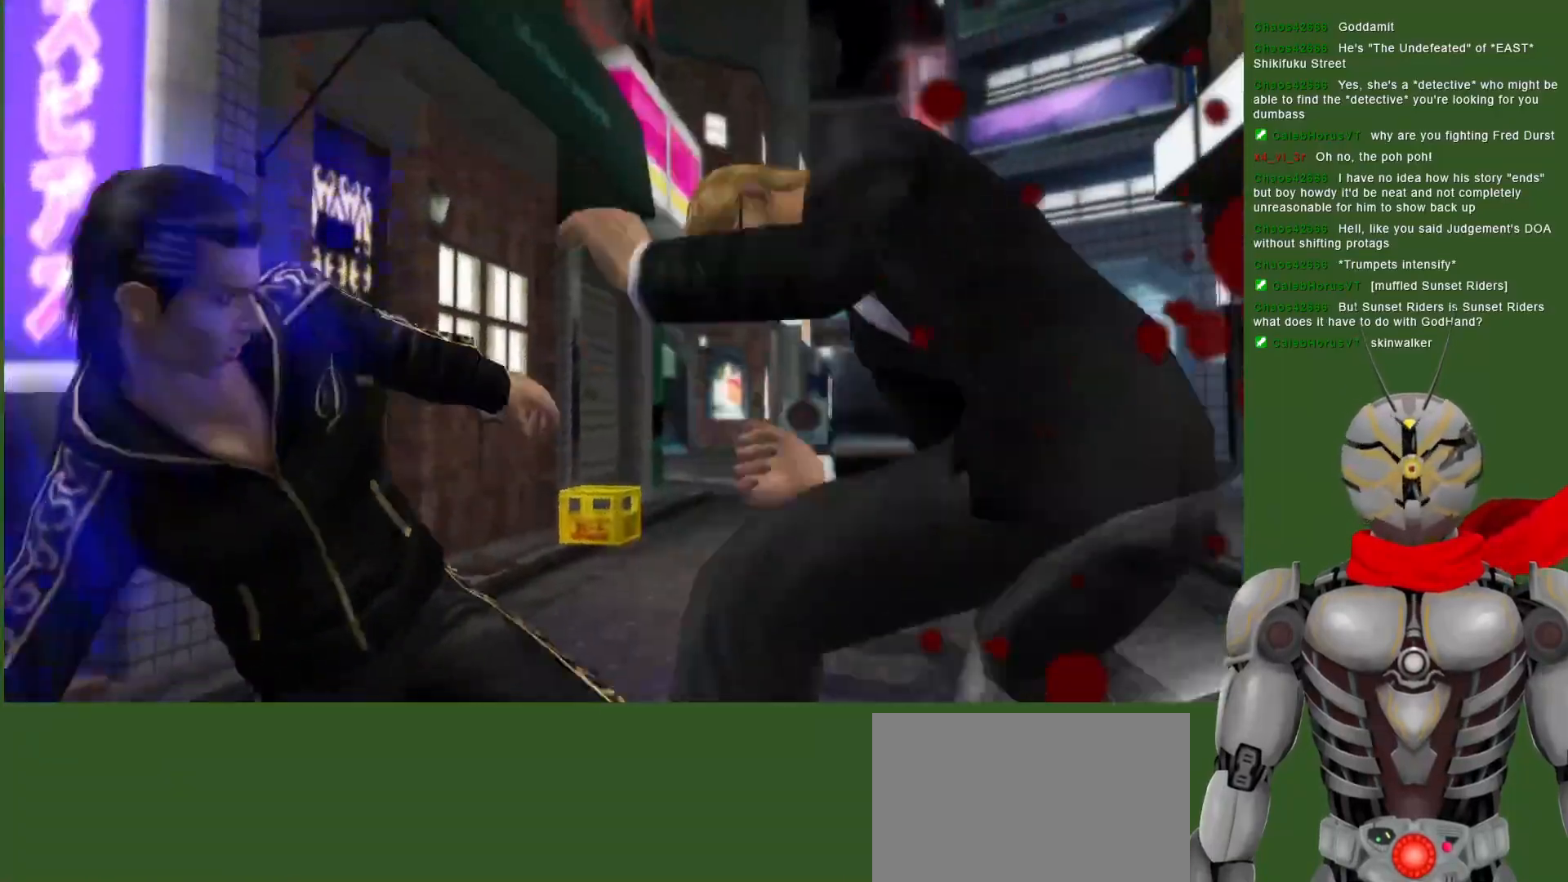
{"dt_ms": 500, "buttons": ["SQUARE", "DPAD_DOWN"], "left_stick": "center", "right_stick": "center", "events": [[83, "CROSS", "down"], [200, "L1", "up"], [233, "CROSS", "up"], [333, "CROSS", "down"], [433, "SQUARE", "down"], [450, "CROSS", "up"]]}